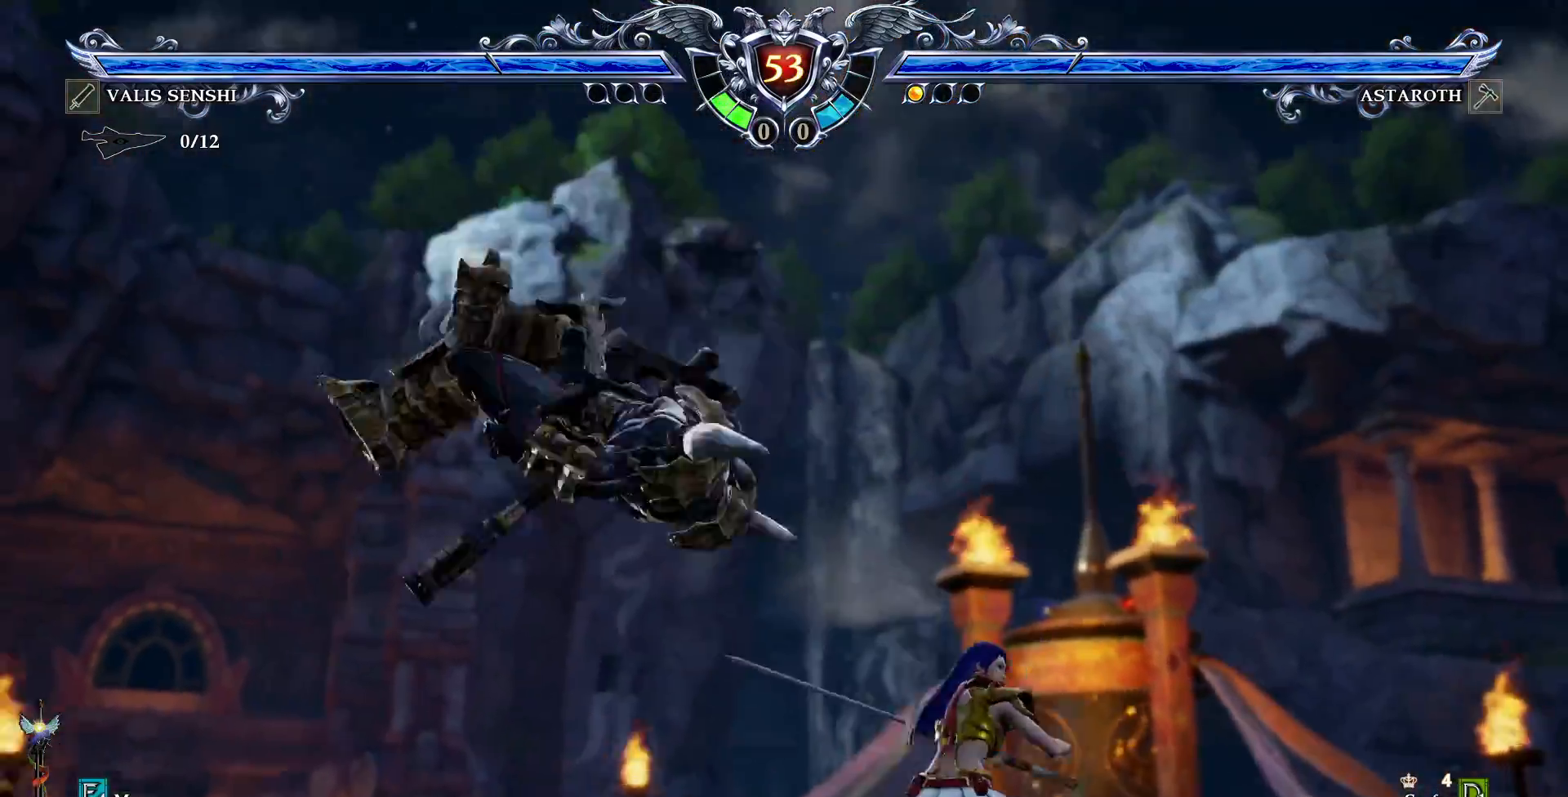
Gameplay with a controller (PlayStation layout); each line is a JSON object with the inputs held at the frame after it (dt_ms = milliseconds from this image to that frame). "events" lists button and stick changes between this image and that frame as [ms after this image, input, new state], when the widget could be followed in between. Not read: L1 L3 R1 R3 TOUCHPAD.
{"dt_ms": 500, "buttons": ["DPAD_LEFT"]}
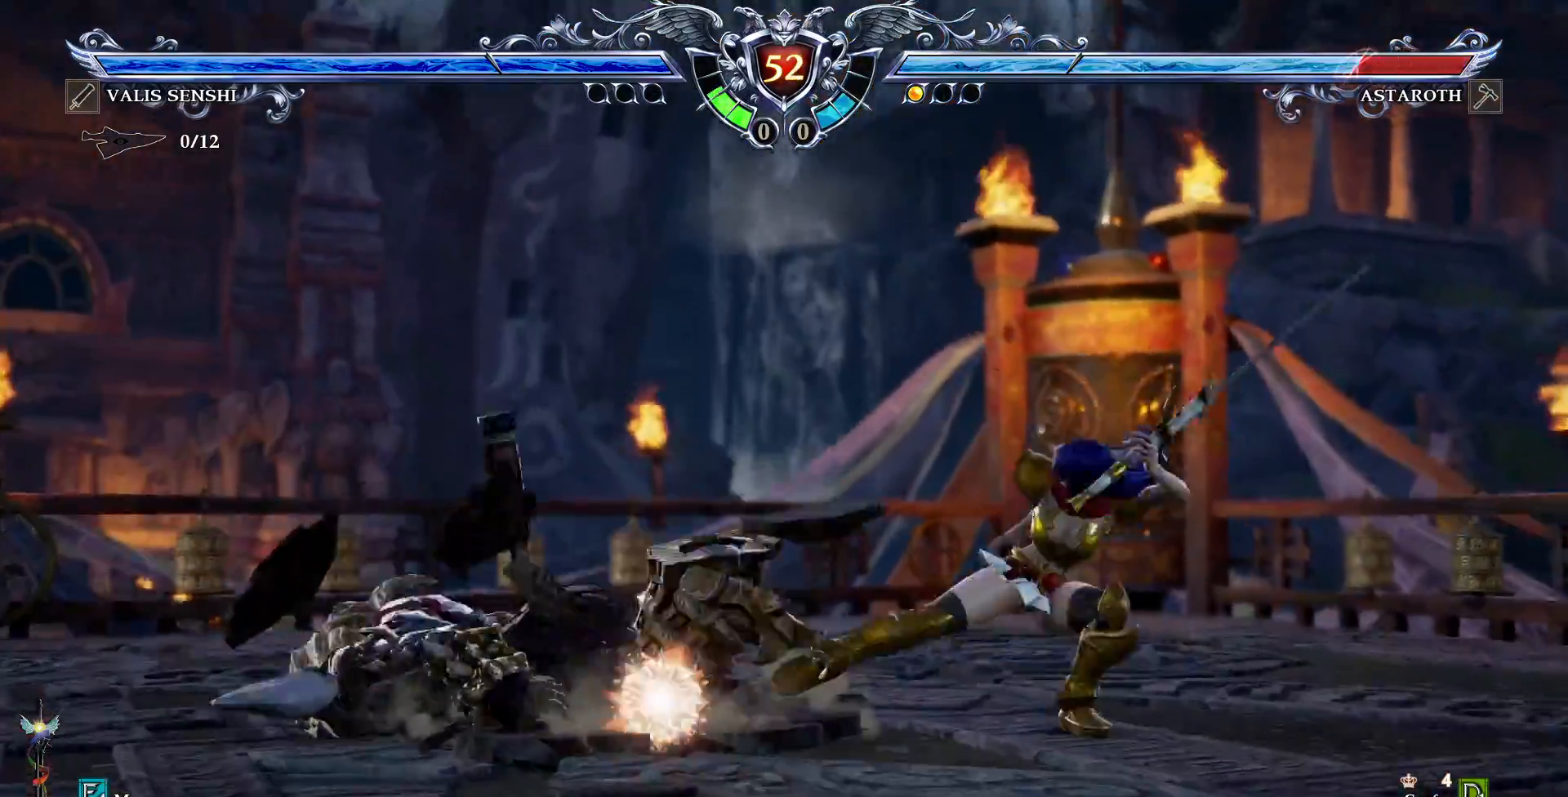
{"dt_ms": 500, "buttons": ["DPAD_LEFT"], "events": []}
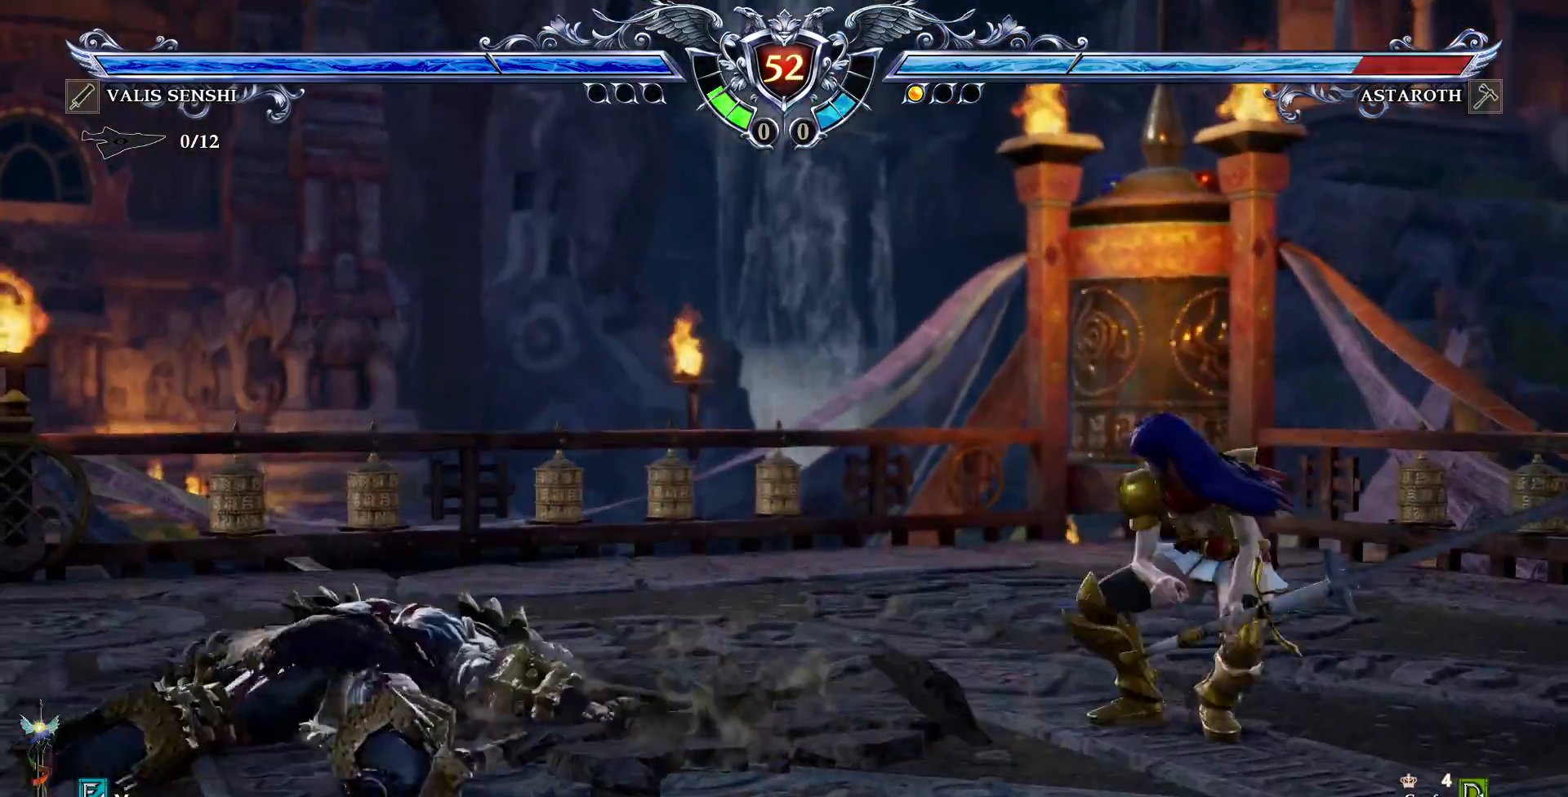
{"dt_ms": 500, "buttons": [], "events": [[383, "DPAD_LEFT", "up"]]}
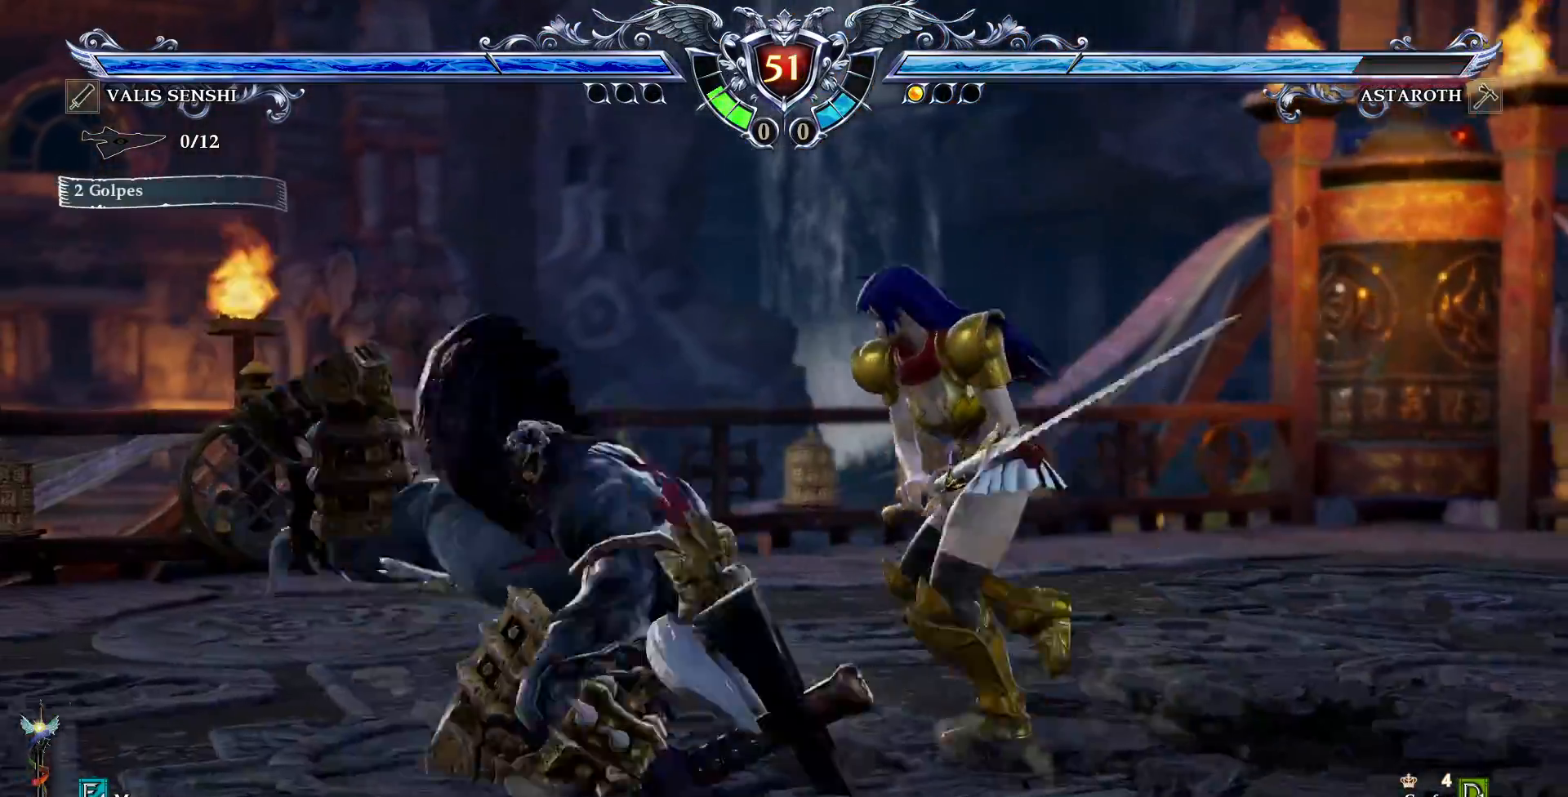
{"dt_ms": 500, "buttons": ["DPAD_DOWN"]}
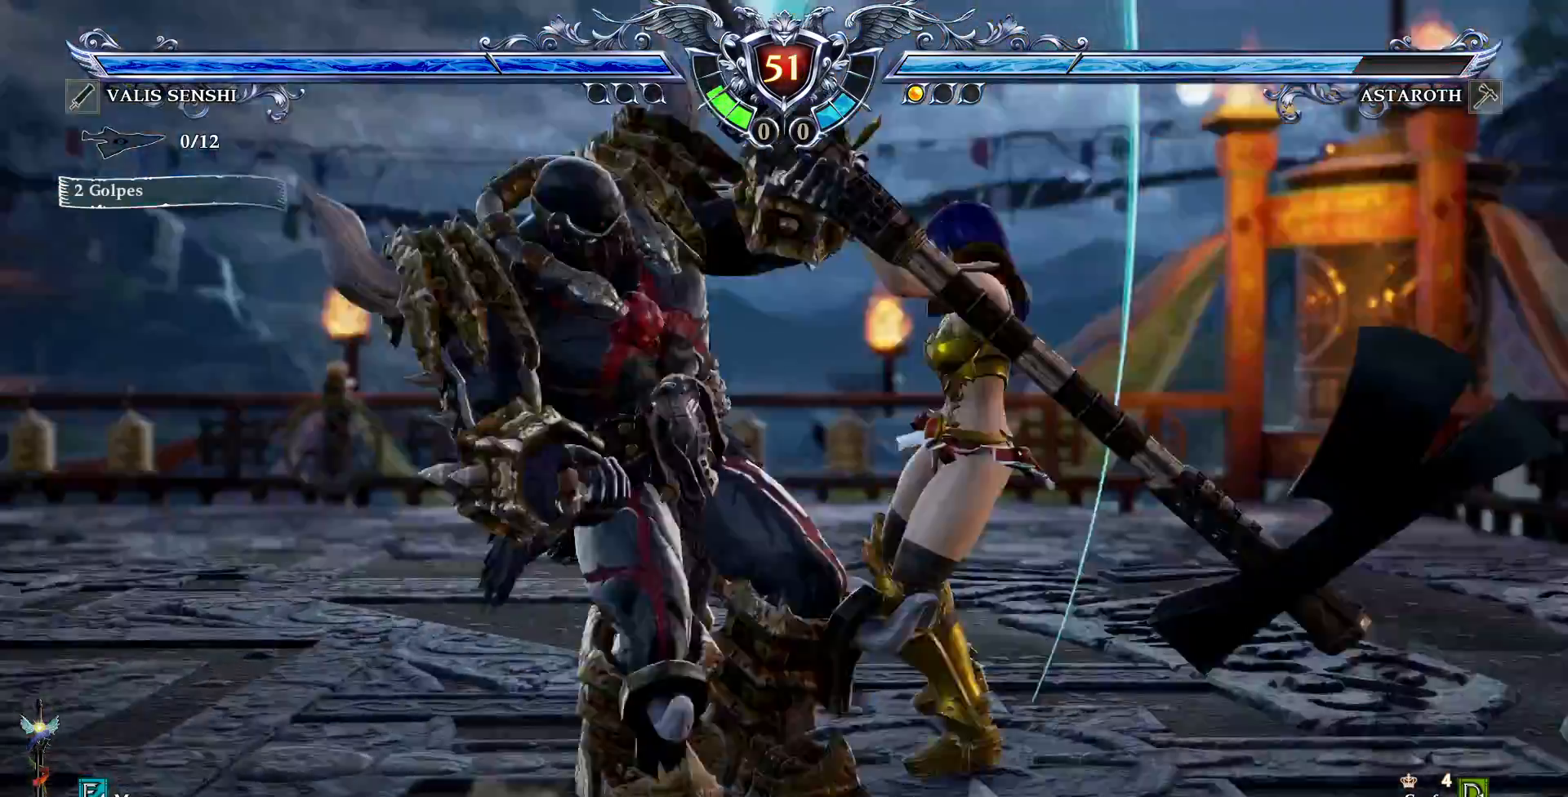
{"dt_ms": 500, "buttons": [], "events": [[150, "DPAD_DOWN", "up"], [250, "CROSS", "down"], [333, "CROSS", "up"]]}
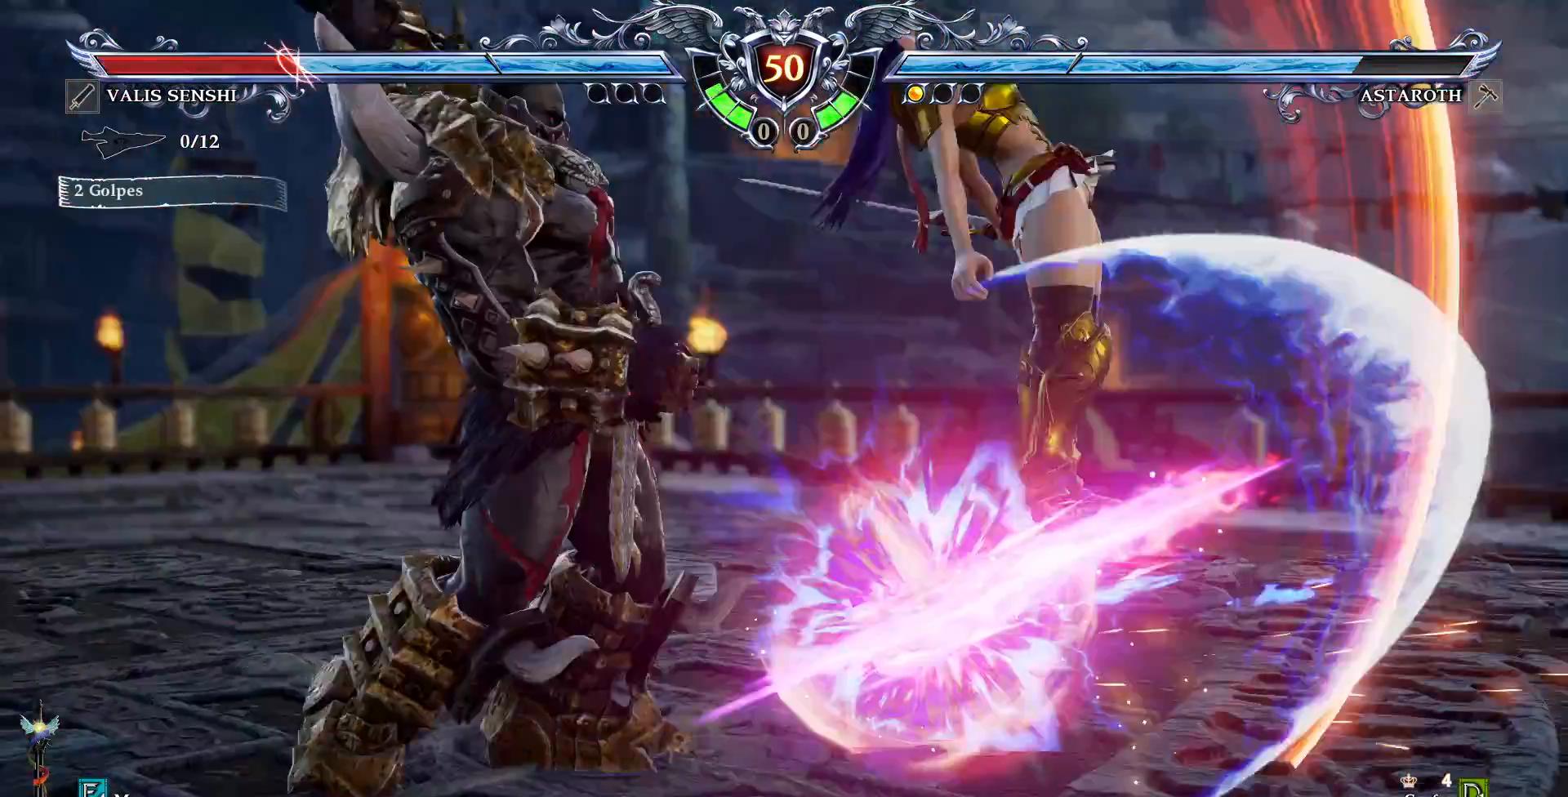
{"dt_ms": 500, "buttons": [], "events": []}
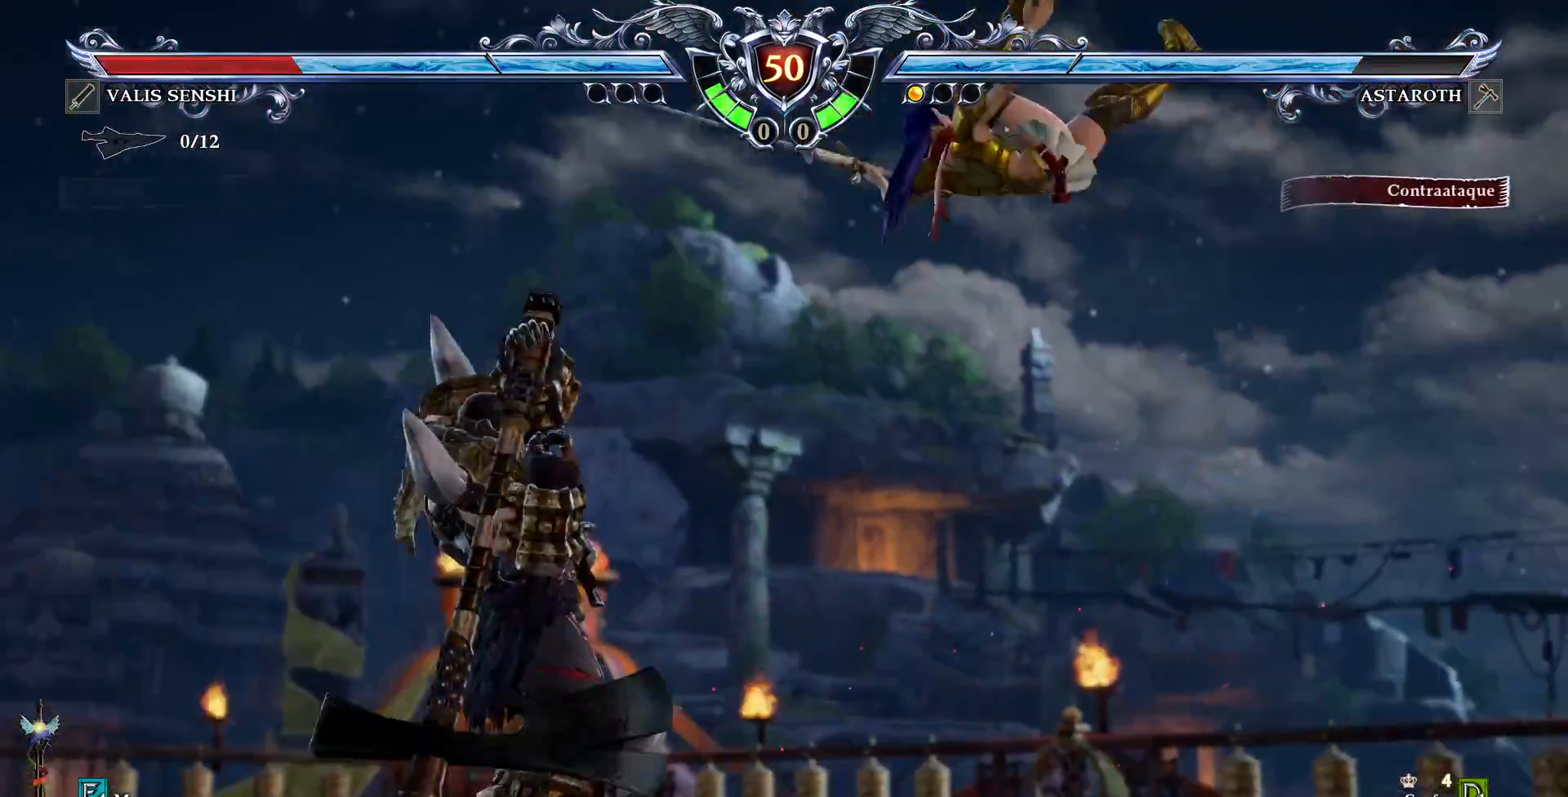
{"dt_ms": 500, "buttons": ["TRIANGLE", "DPAD_UP"]}
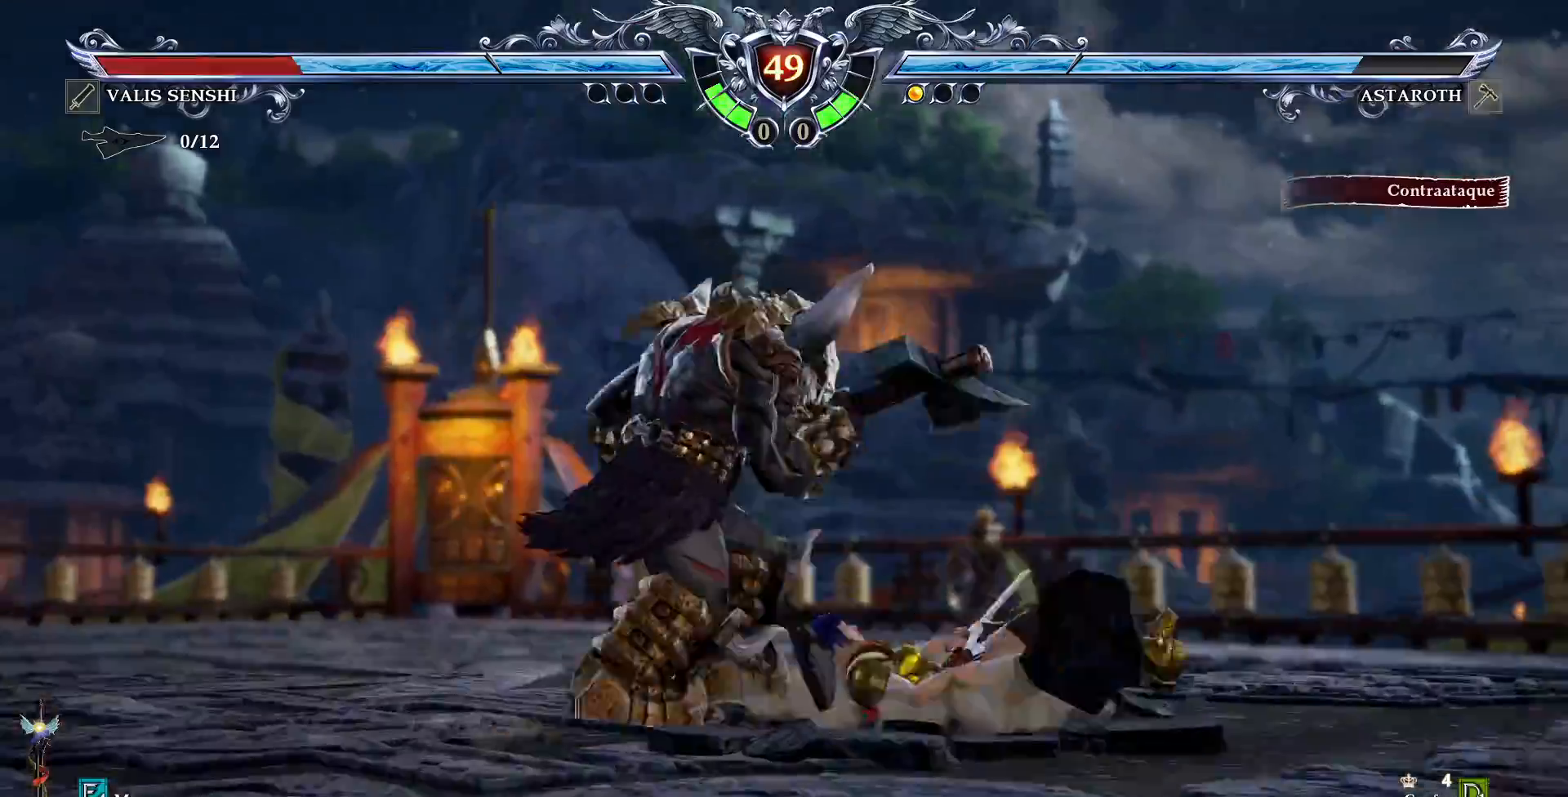
{"dt_ms": 1000, "buttons": []}
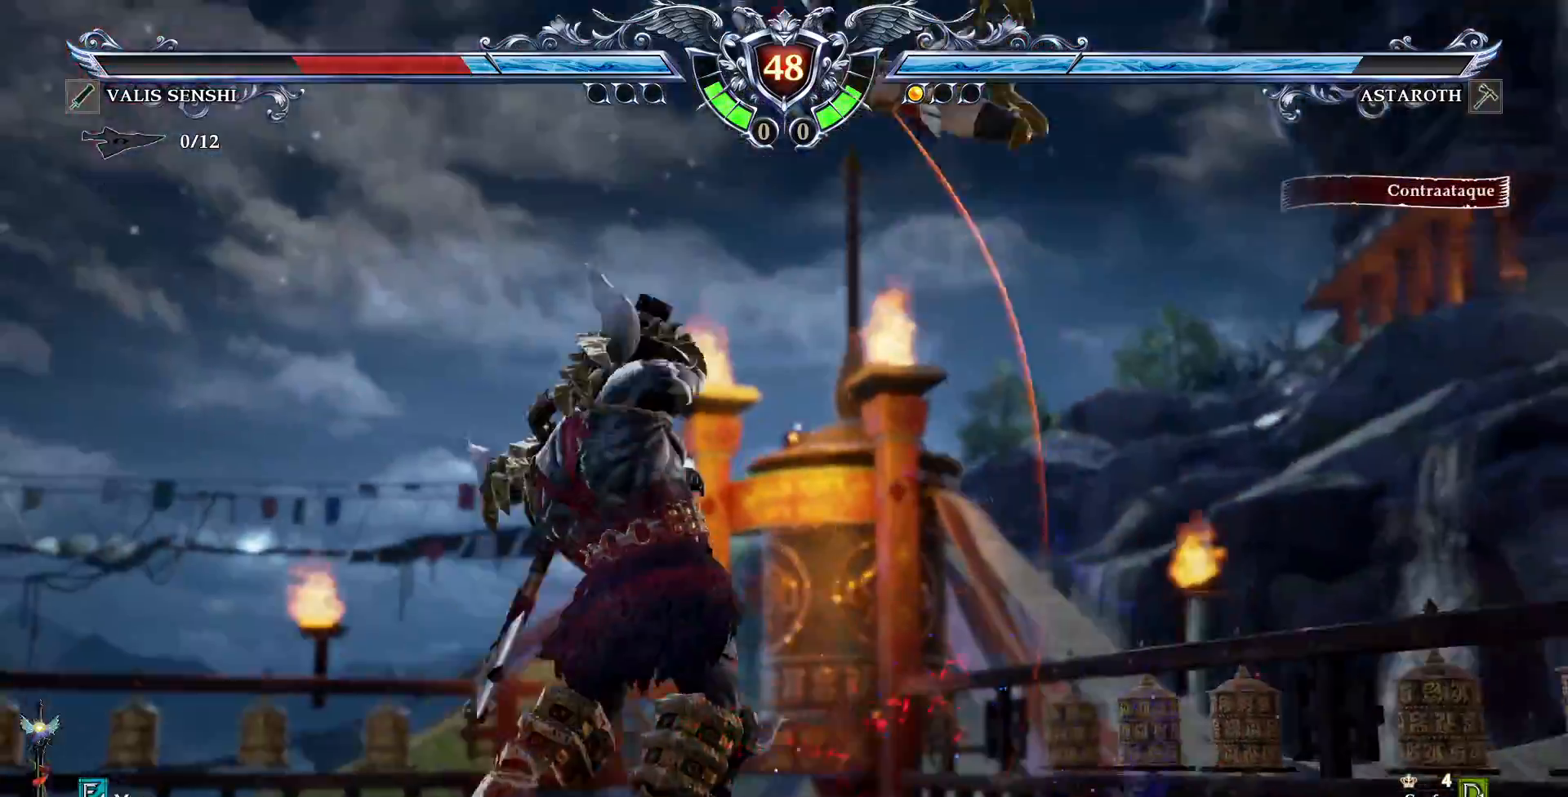
{"dt_ms": 500, "buttons": ["TRIANGLE", "DPAD_DOWN"]}
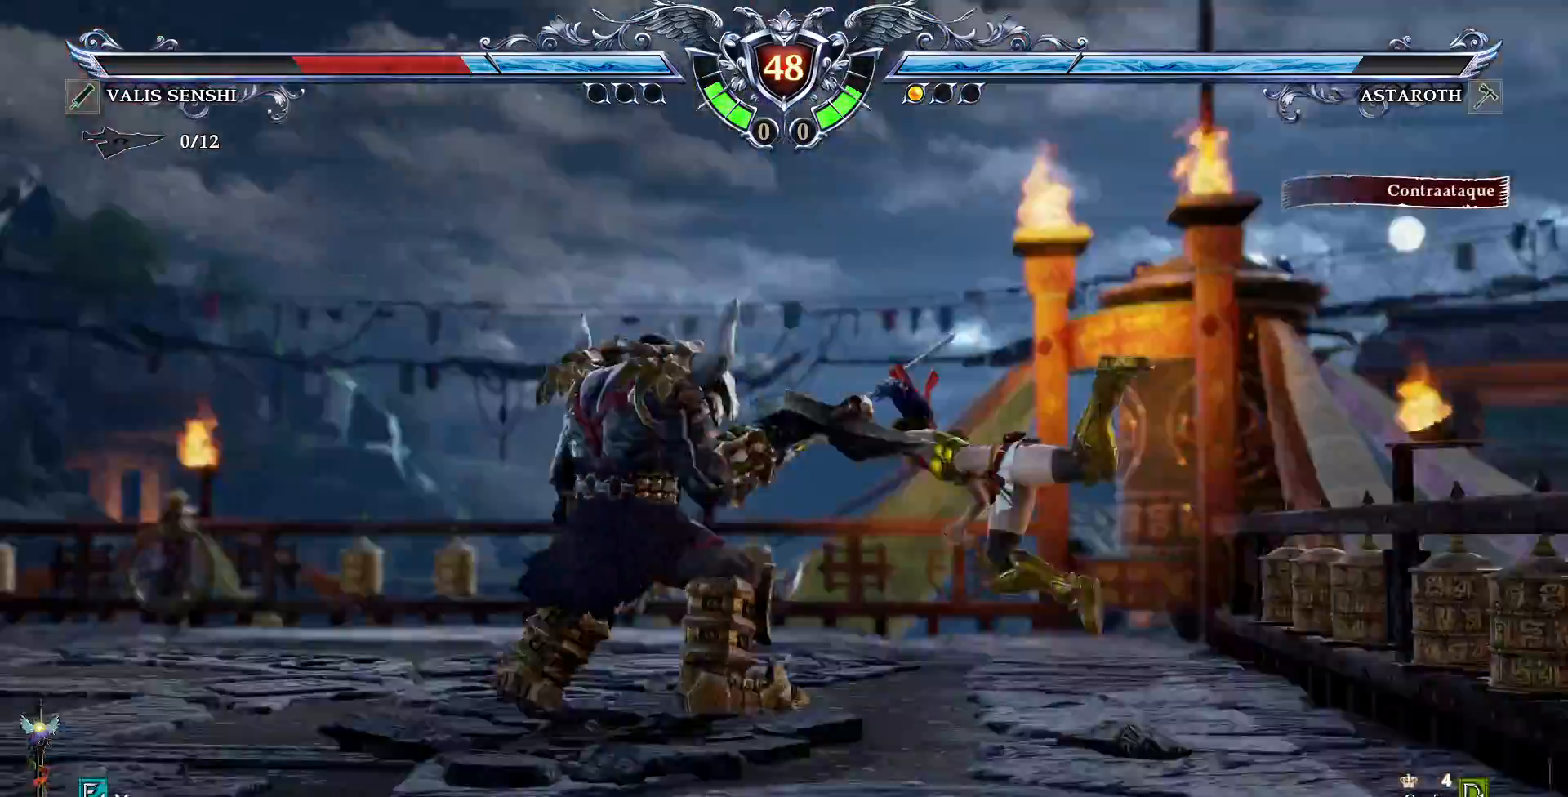
{"dt_ms": 500, "buttons": ["CROSS"], "events": [[33, "TRIANGLE", "up"], [233, "DPAD_DOWN", "up"], [500, "CROSS", "down"]]}
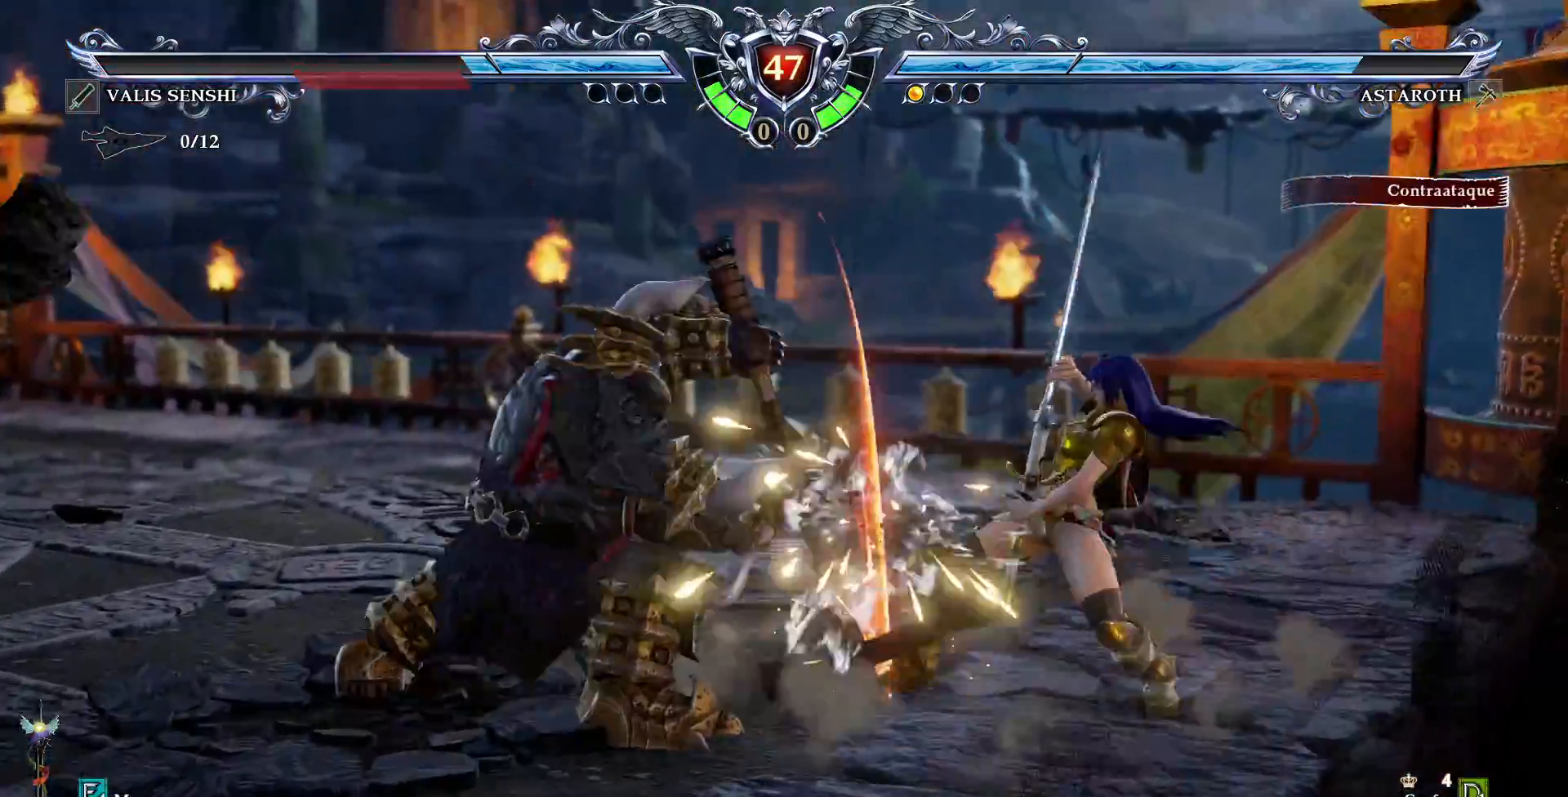
{"dt_ms": 500, "buttons": ["CROSS", "SQUARE"], "events": [[483, "SQUARE", "down"]]}